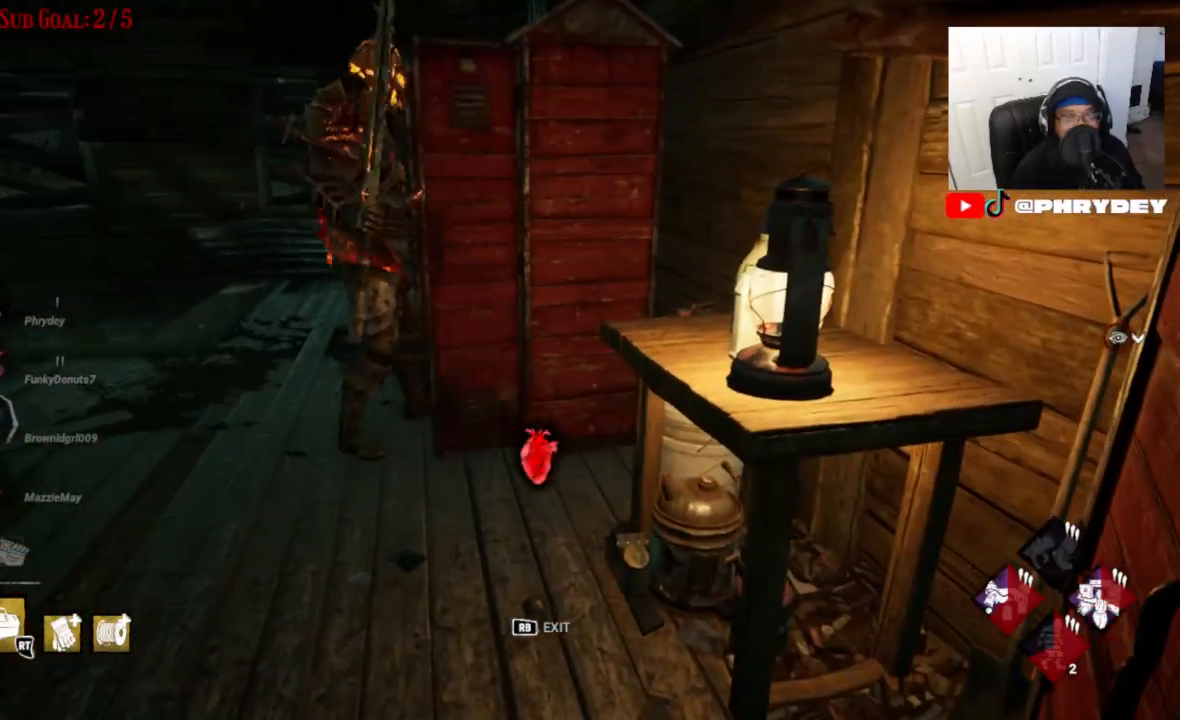
Gameplay with a controller (Xbox layout); each line is a JSON object with the inputs held at the frame after it. "events" lists button and stick changes between this image and that frame as [ms after this image, input, new state], when the widget could be followed in between. Not read: L3 R3.
{"buttons": [], "left_stick": "left", "right_stick": "center", "events": [[33, "left_stick", "center"], [500, "left_stick", "left"]]}
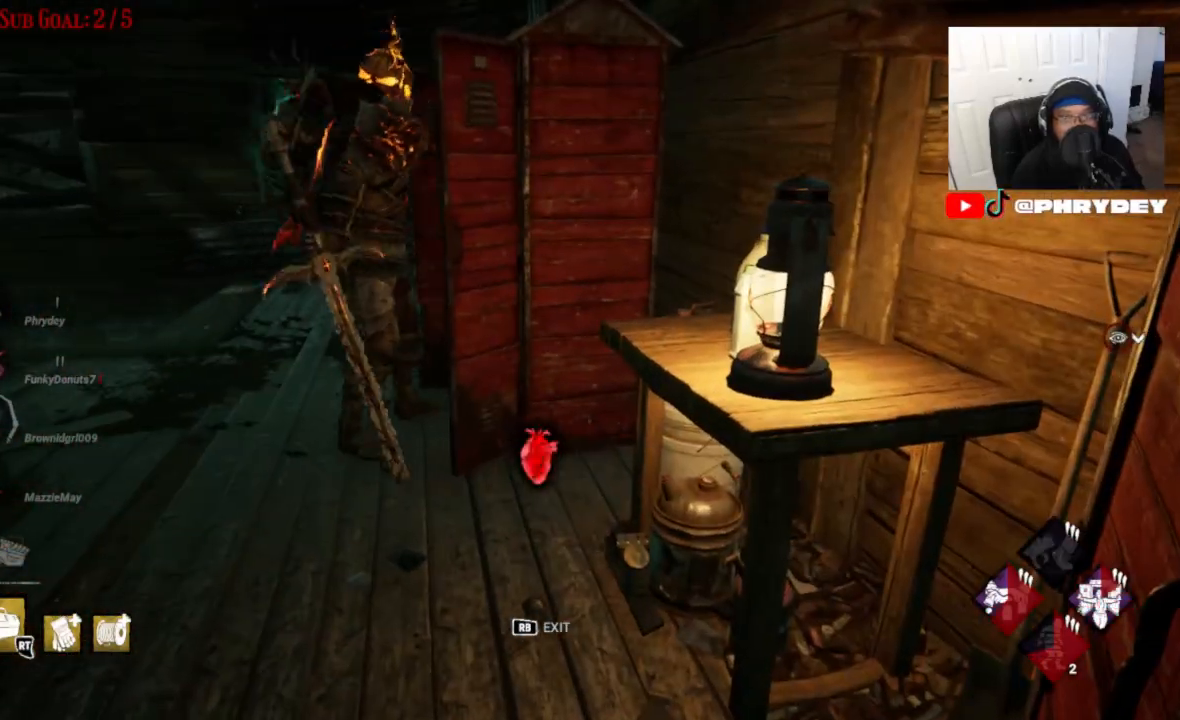
{"buttons": [], "left_stick": "left", "right_stick": "left", "events": [[33, "left_stick", "center"], [367, "left_stick", "left"], [434, "right_stick", "left"]]}
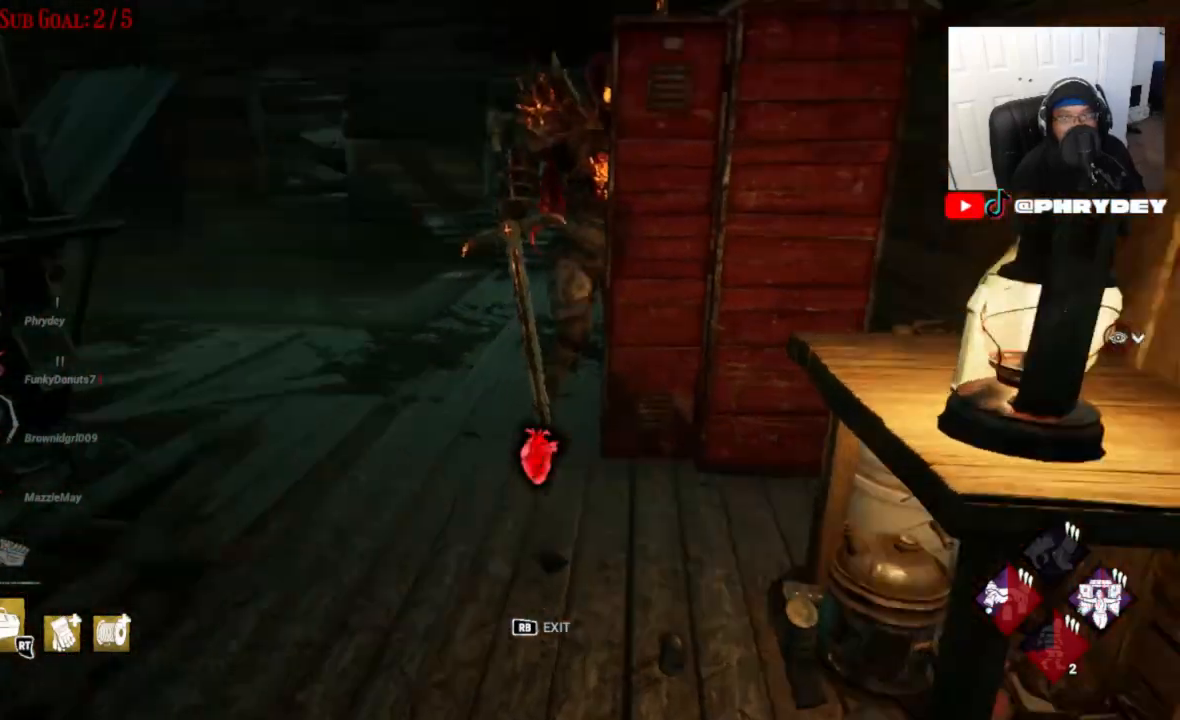
{"buttons": ["L1"], "left_stick": "up-left", "right_stick": "center", "events": [[33, "left_stick", "center"], [133, "left_stick", "up-left"], [133, "right_stick", "center"], [500, "L1", "down"]]}
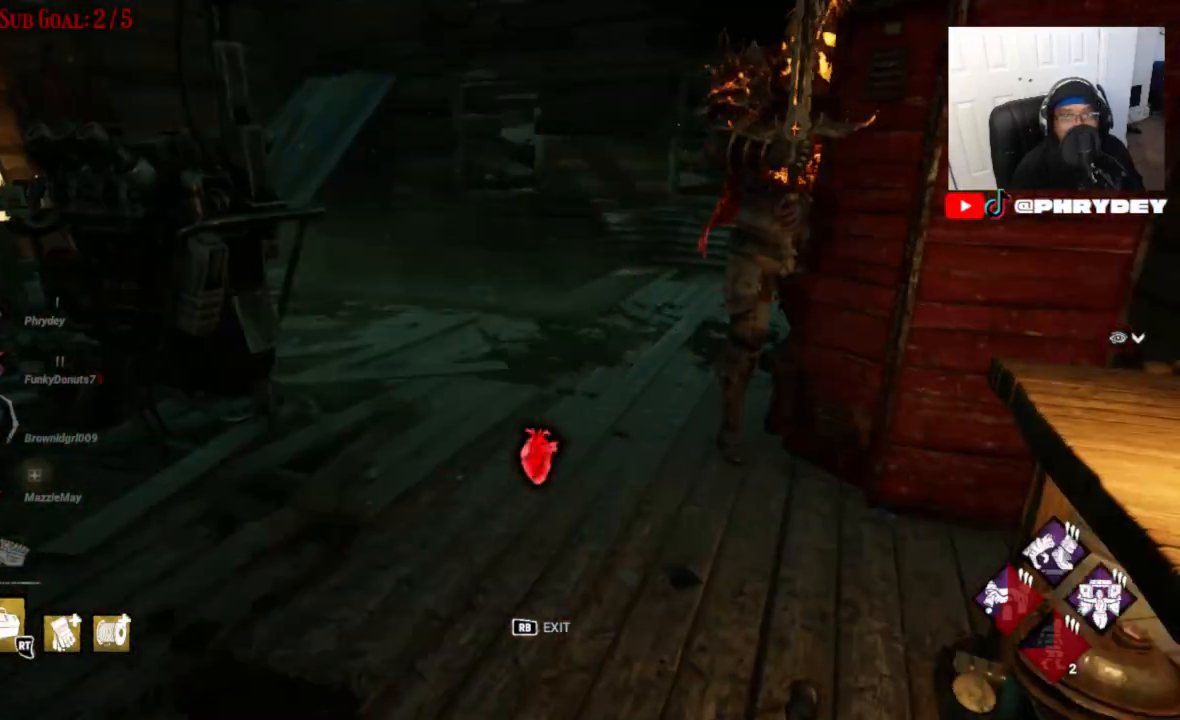
{"buttons": ["L1"], "left_stick": "up", "right_stick": "center", "events": [[33, "left_stick", "up"]]}
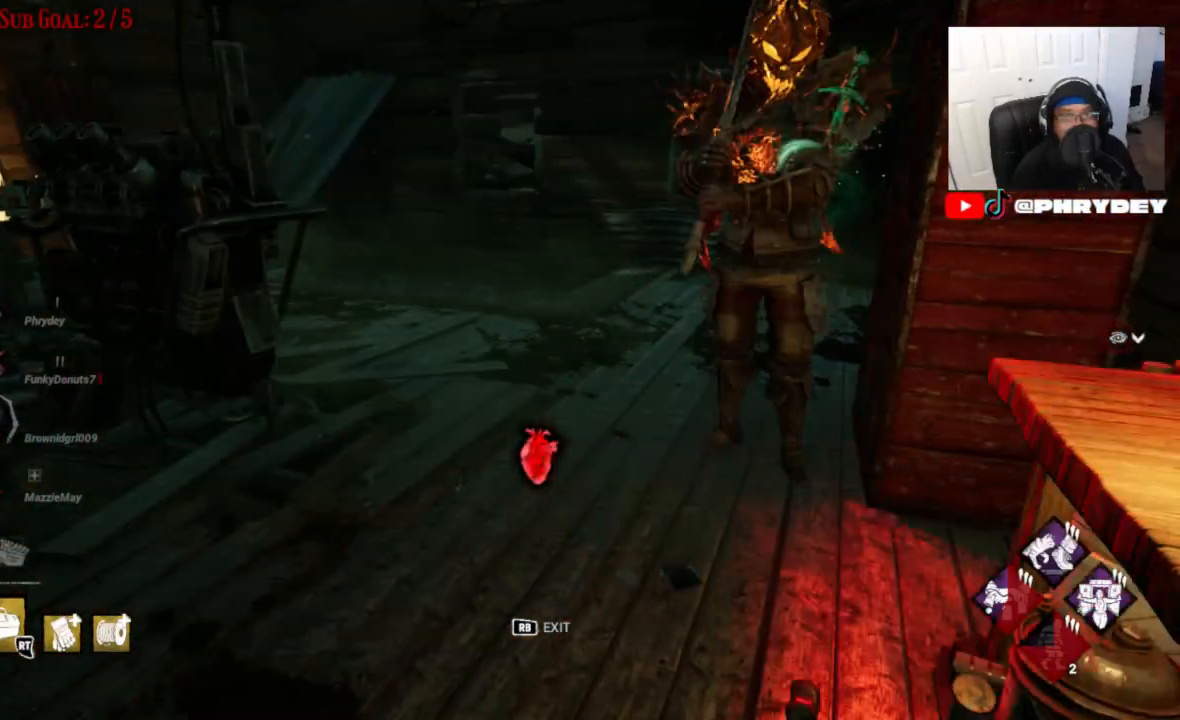
{"buttons": ["L1"], "left_stick": "up", "right_stick": "center", "events": []}
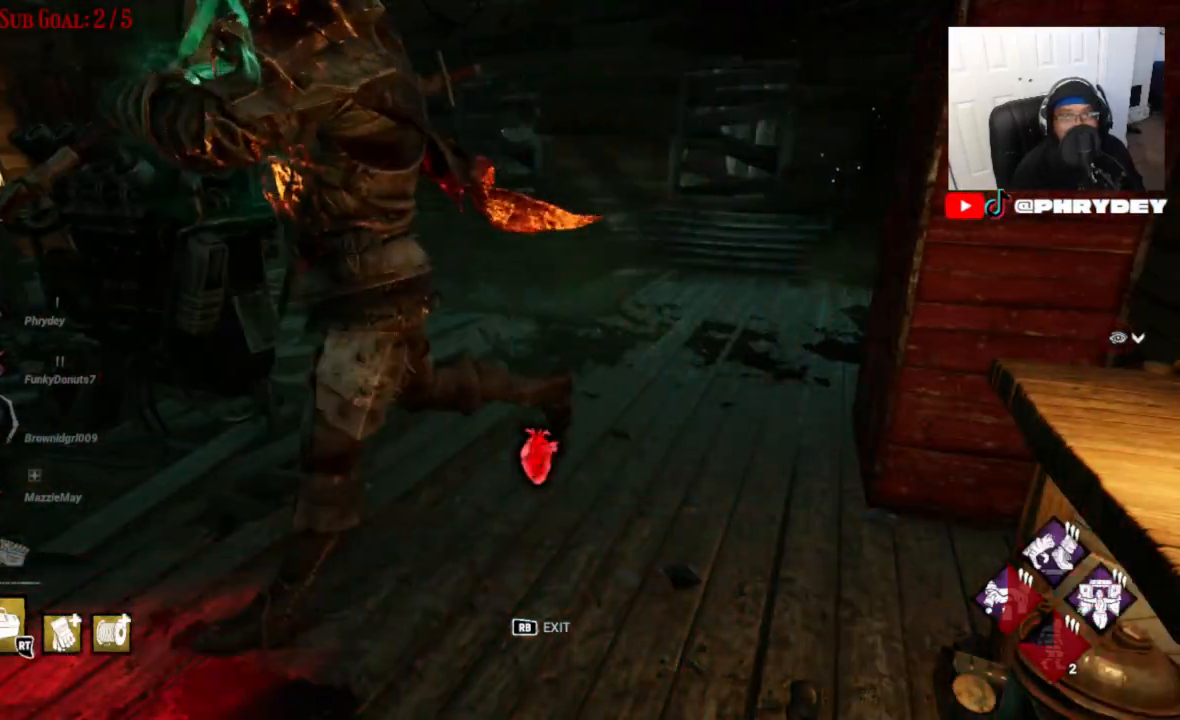
{"buttons": ["L1"], "left_stick": "up", "right_stick": "down-left", "events": [[134, "left_stick", "up-left"], [167, "right_stick", "down-left"], [200, "R1", "down"], [234, "right_stick", "left"], [367, "R1", "up"], [367, "right_stick", "down-left"], [501, "left_stick", "up"]]}
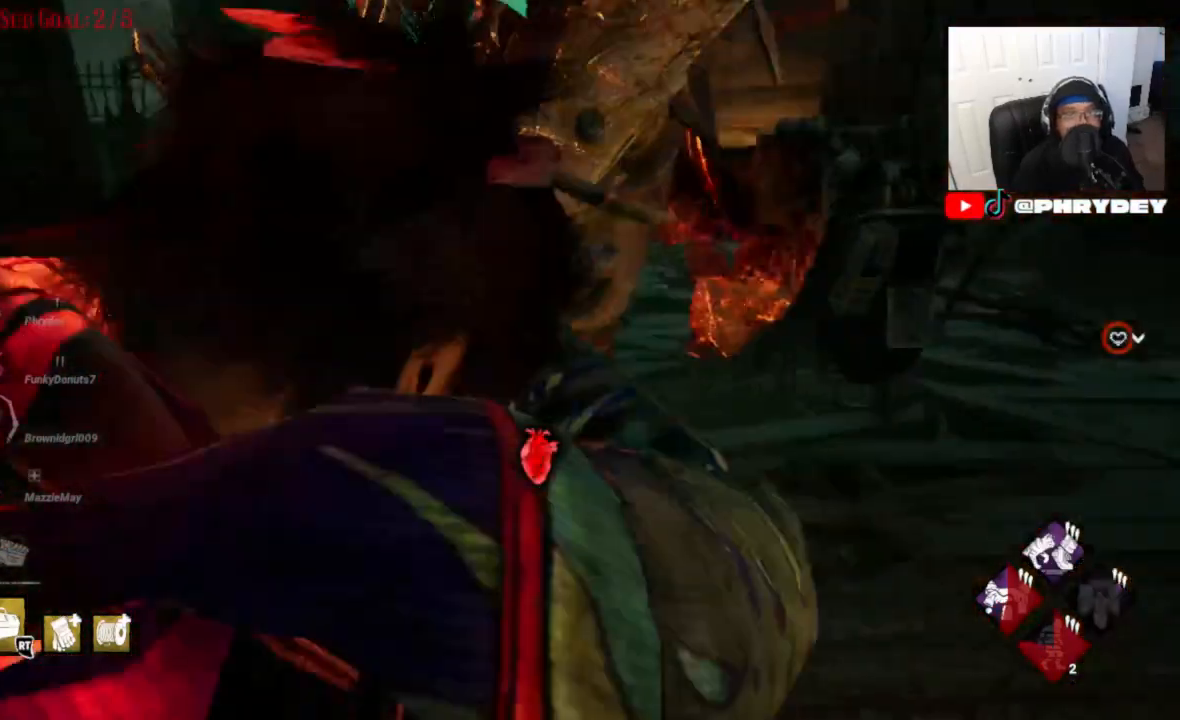
{"buttons": ["L1"], "left_stick": "up", "right_stick": "right", "events": [[100, "right_stick", "up-right"], [200, "right_stick", "right"], [400, "right_stick", "center"], [500, "right_stick", "right"]]}
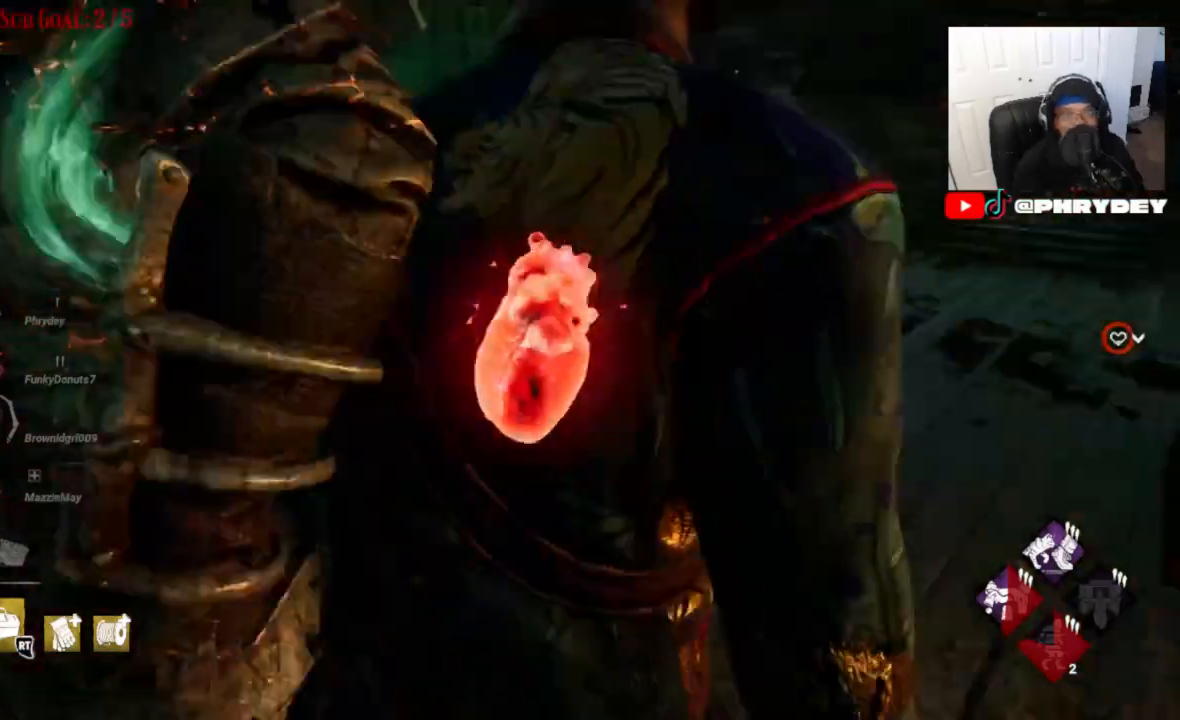
{"buttons": ["L1"], "left_stick": "up-left", "right_stick": "left", "events": [[134, "right_stick", "center"], [234, "right_stick", "left"], [434, "left_stick", "up-left"]]}
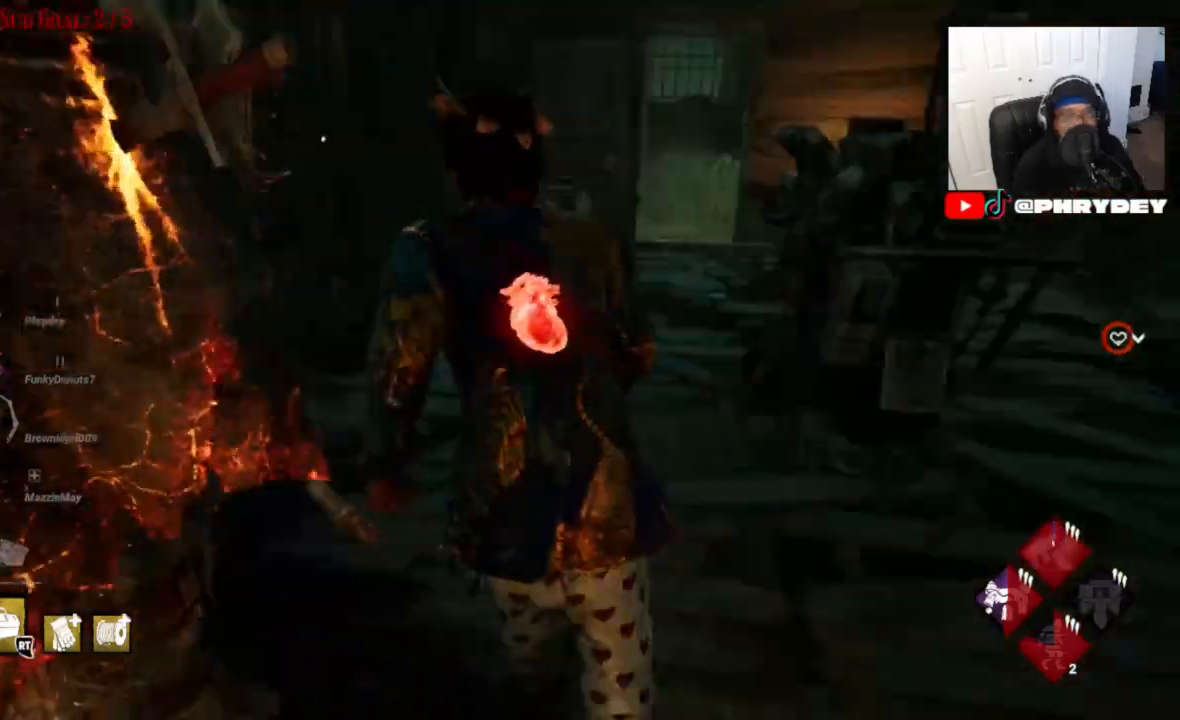
{"buttons": ["L1", "R1"], "left_stick": "up-left", "right_stick": "down-left", "events": [[300, "R1", "down"], [300, "right_stick", "center"], [467, "right_stick", "down-left"]]}
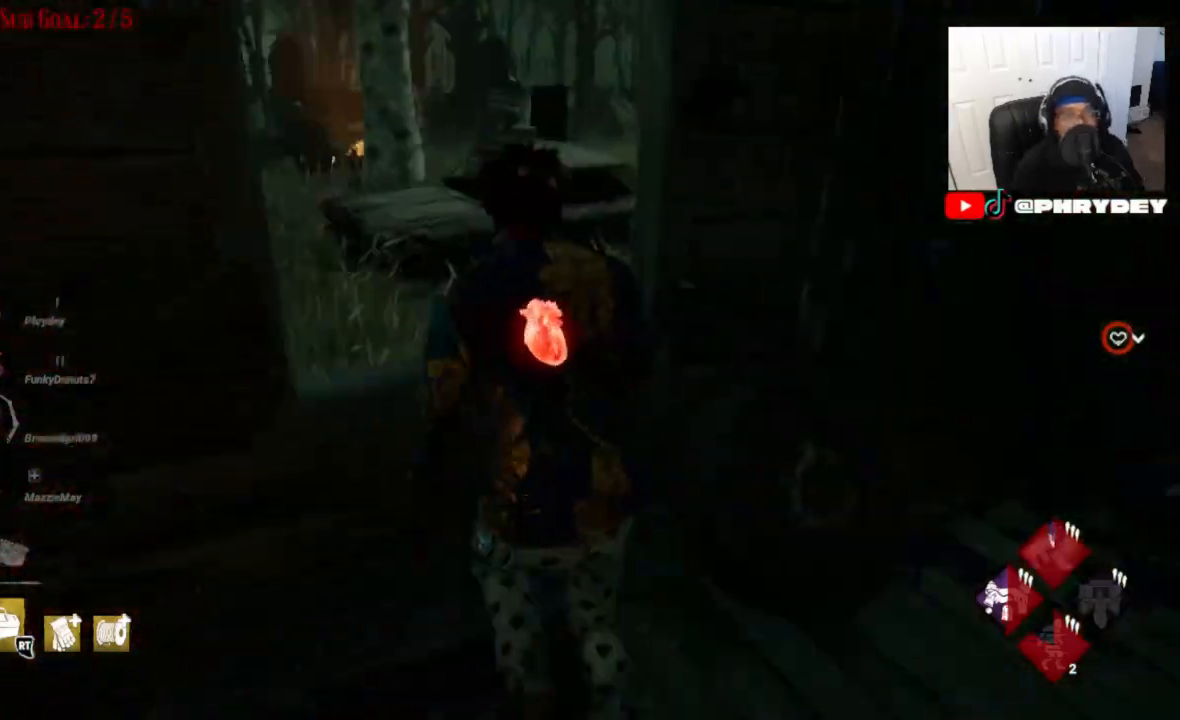
{"buttons": ["L1"], "left_stick": "up-right", "right_stick": "right", "events": [[33, "left_stick", "up"], [100, "R1", "up"], [100, "right_stick", "center"], [167, "right_stick", "left"], [367, "right_stick", "center"], [400, "left_stick", "up-right"], [434, "right_stick", "right"]]}
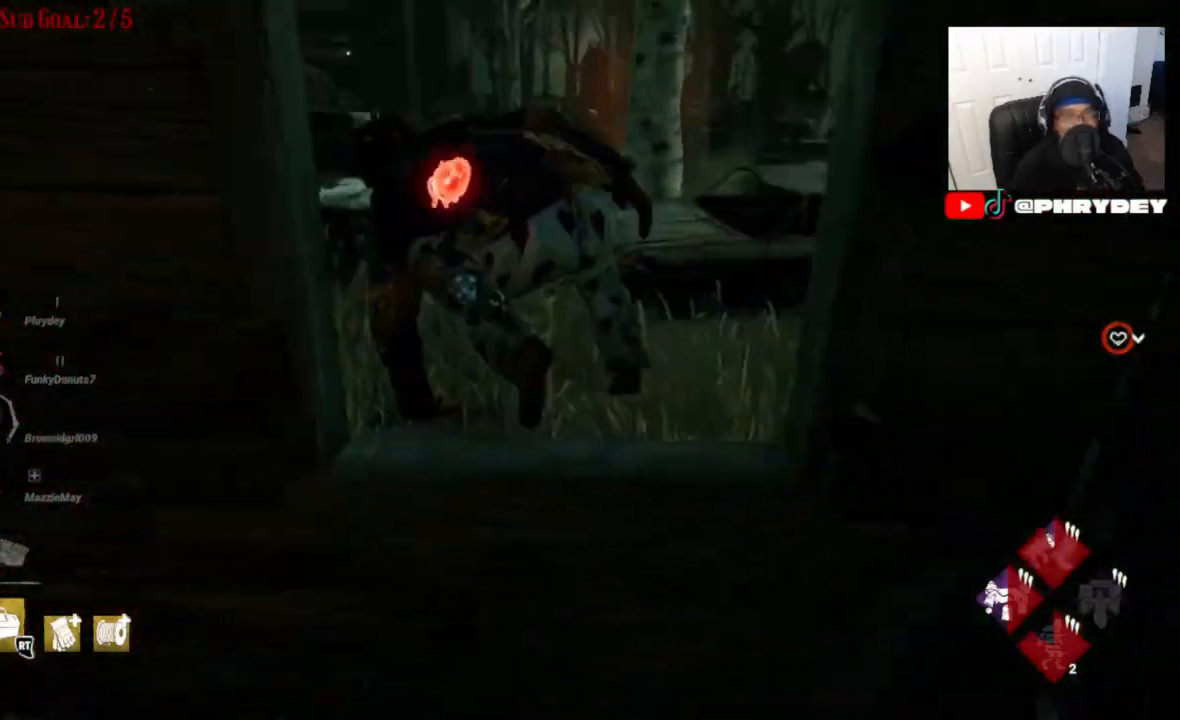
{"buttons": ["L1"], "left_stick": "up", "right_stick": "down-right", "events": [[133, "left_stick", "up"], [333, "right_stick", "down-right"]]}
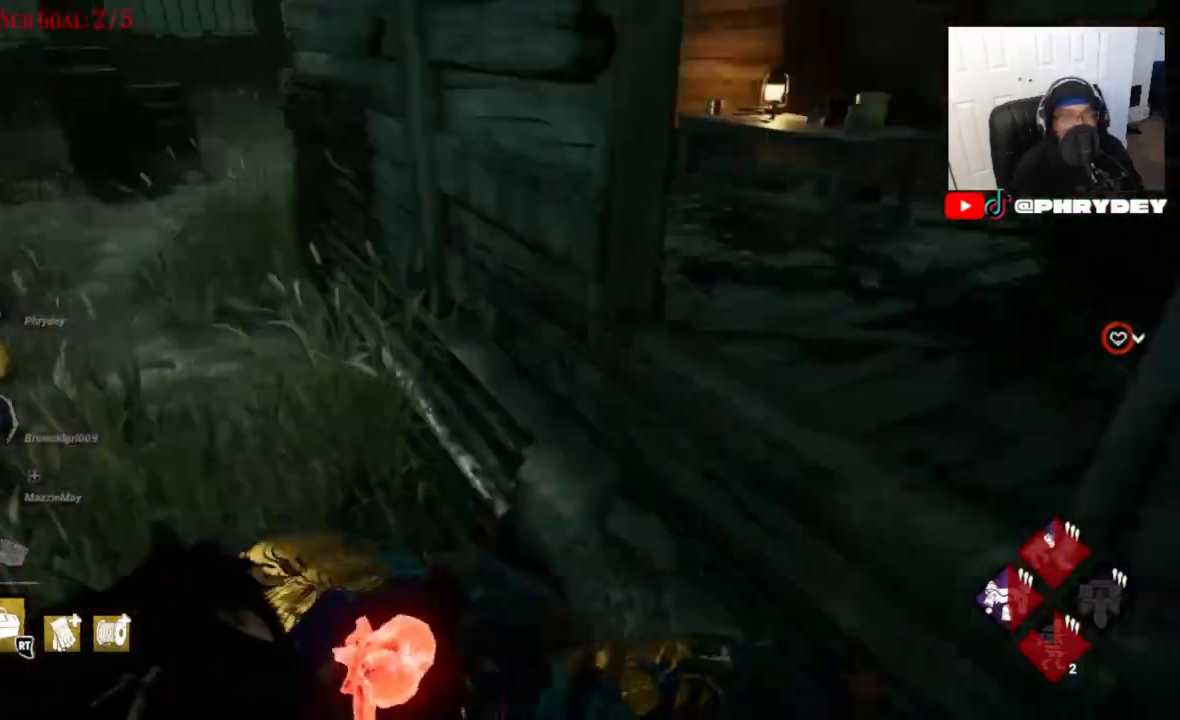
{"buttons": ["L1"], "left_stick": "left", "right_stick": "center", "events": [[67, "left_stick", "up-left"], [167, "left_stick", "left"], [300, "right_stick", "right"], [334, "left_stick", "up-left"], [501, "left_stick", "left"], [501, "right_stick", "center"]]}
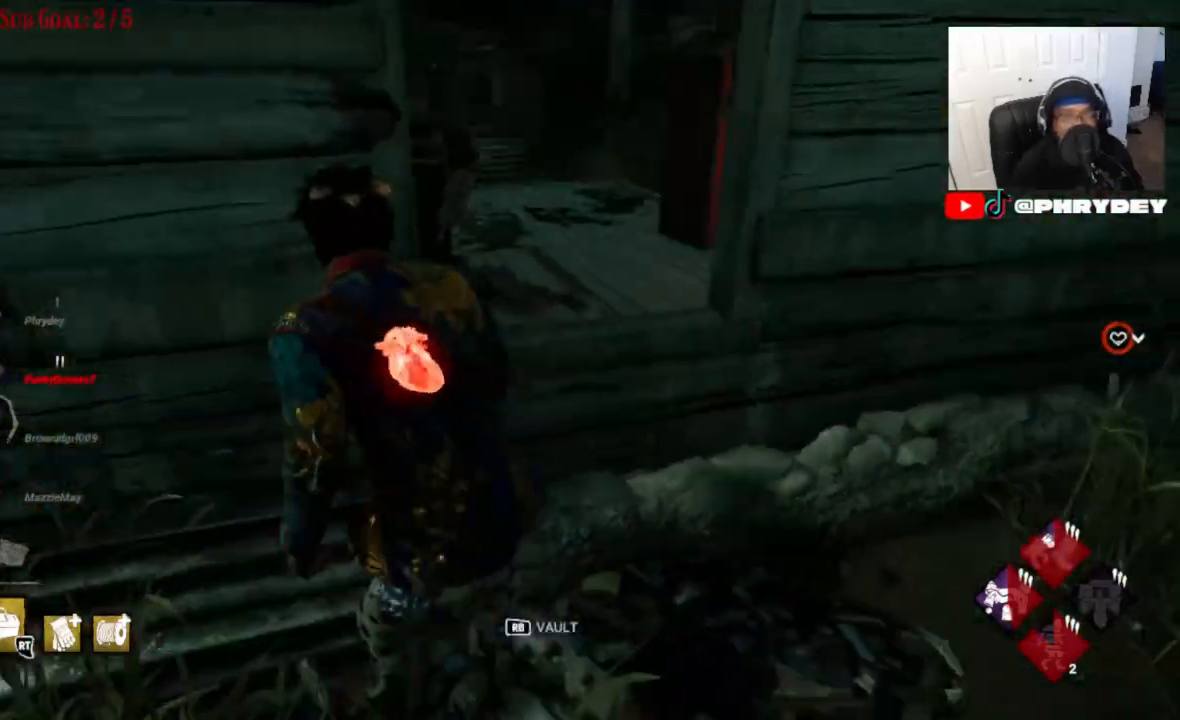
{"buttons": ["L1"], "left_stick": "left", "right_stick": "right"}
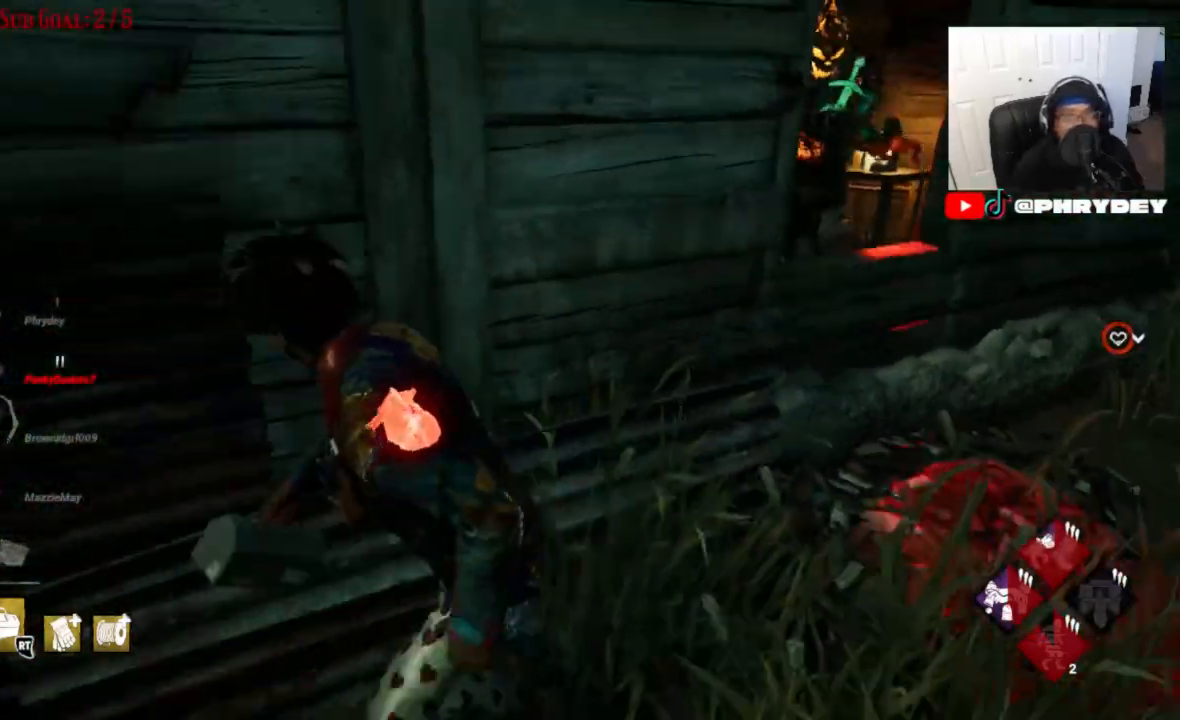
{"buttons": ["L1"], "left_stick": "left", "right_stick": "center", "events": [[267, "right_stick", "center"]]}
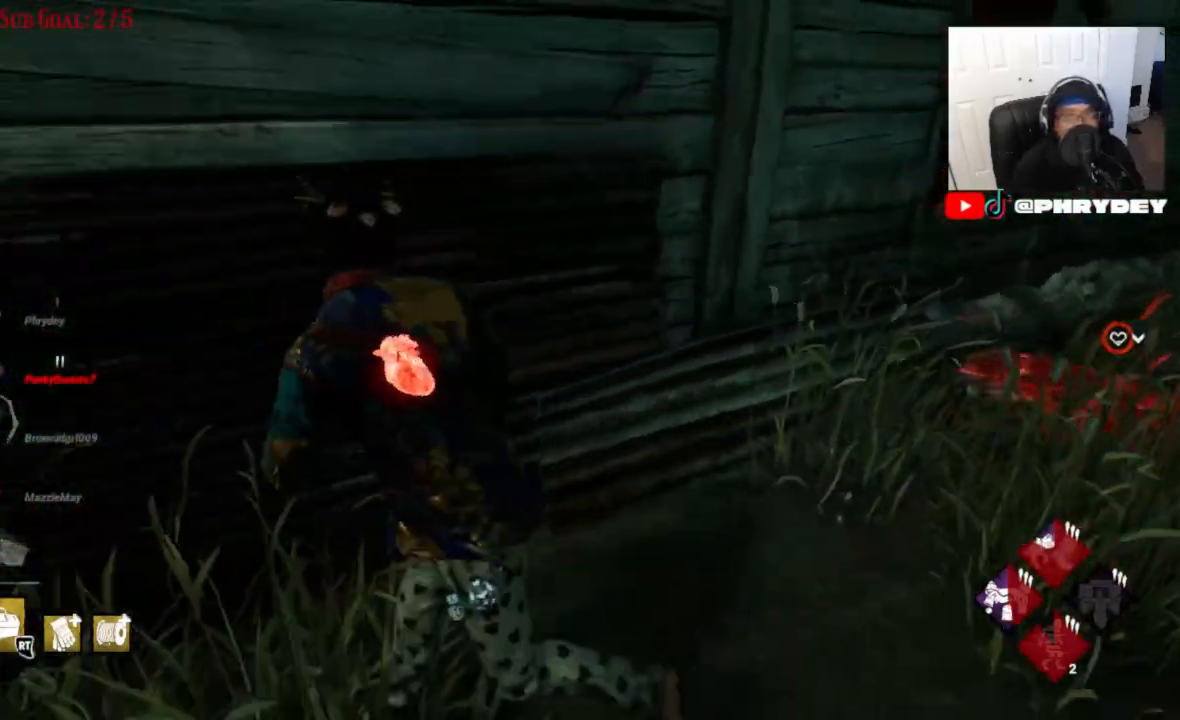
{"buttons": ["L1"], "left_stick": "up-left", "right_stick": "center", "events": [[500, "left_stick", "up-left"]]}
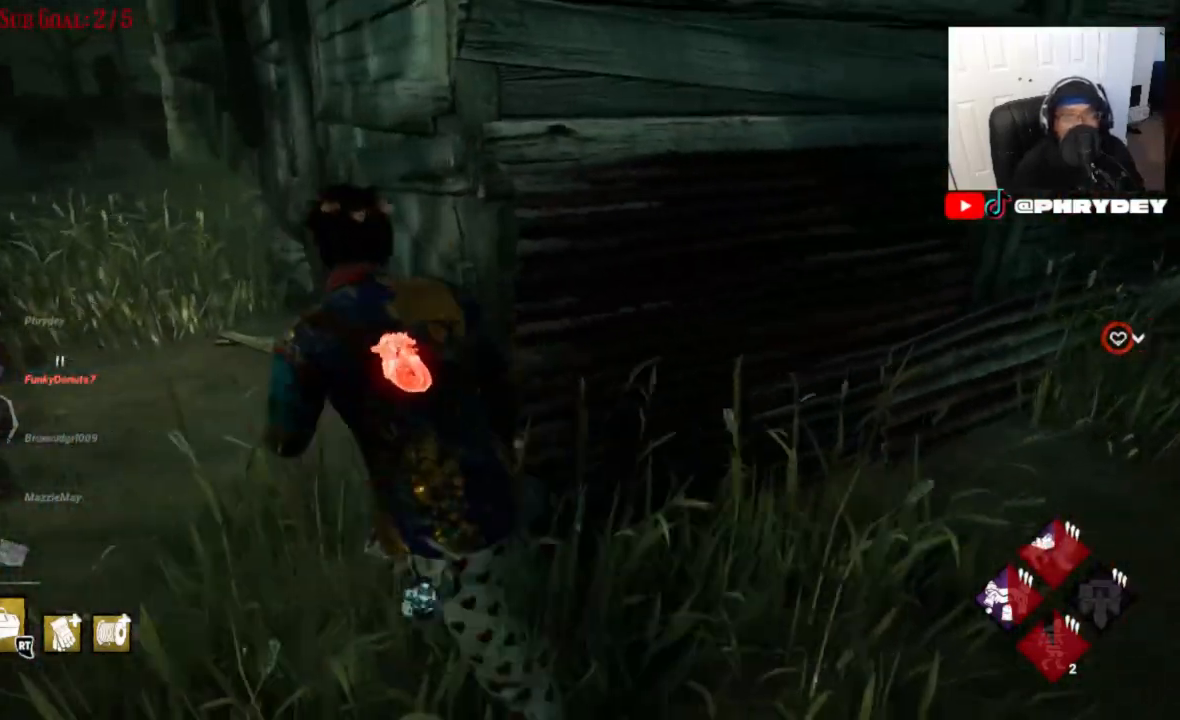
{"buttons": ["L1"], "left_stick": "up", "right_stick": "right"}
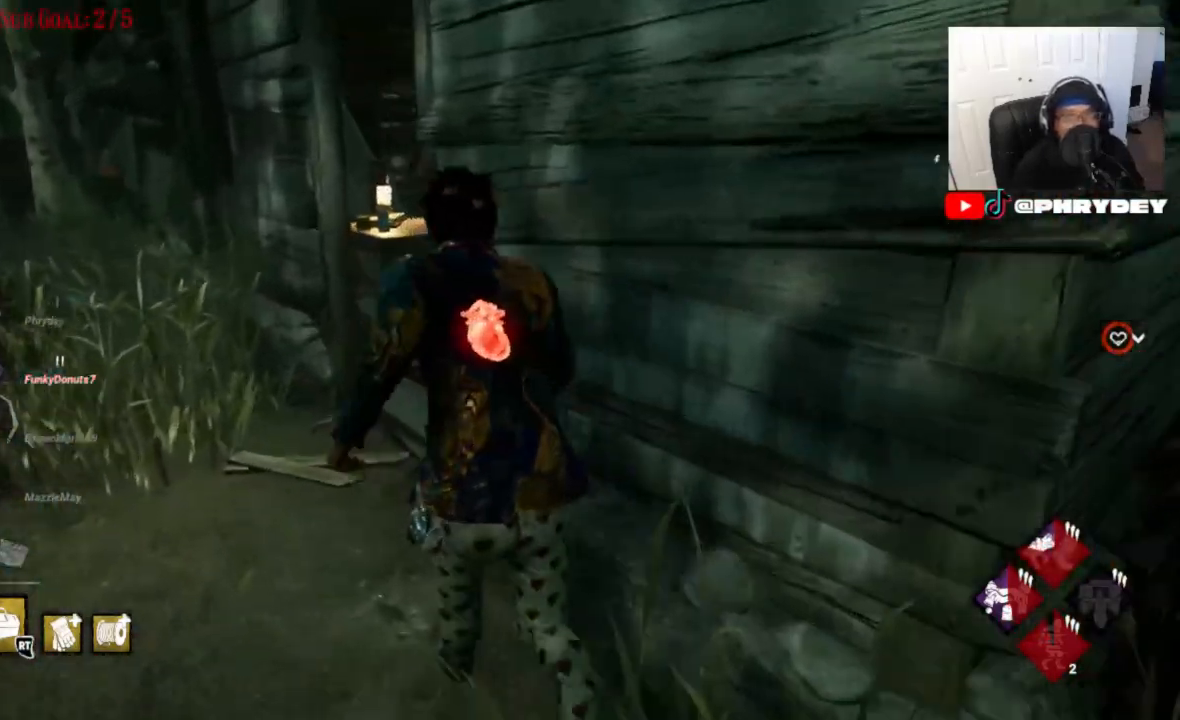
{"buttons": ["L1"], "left_stick": "up", "right_stick": "right", "events": [[166, "left_stick", "up-left"], [333, "left_stick", "up"]]}
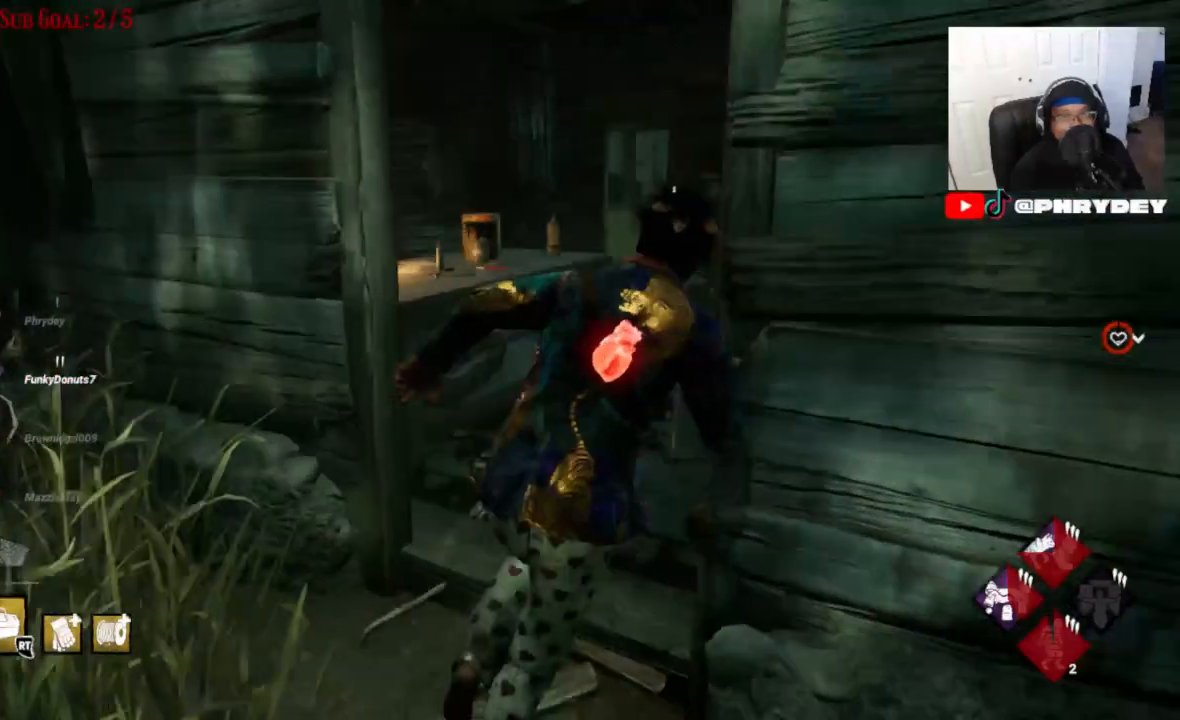
{"buttons": ["L1"], "left_stick": "up", "right_stick": "right", "events": []}
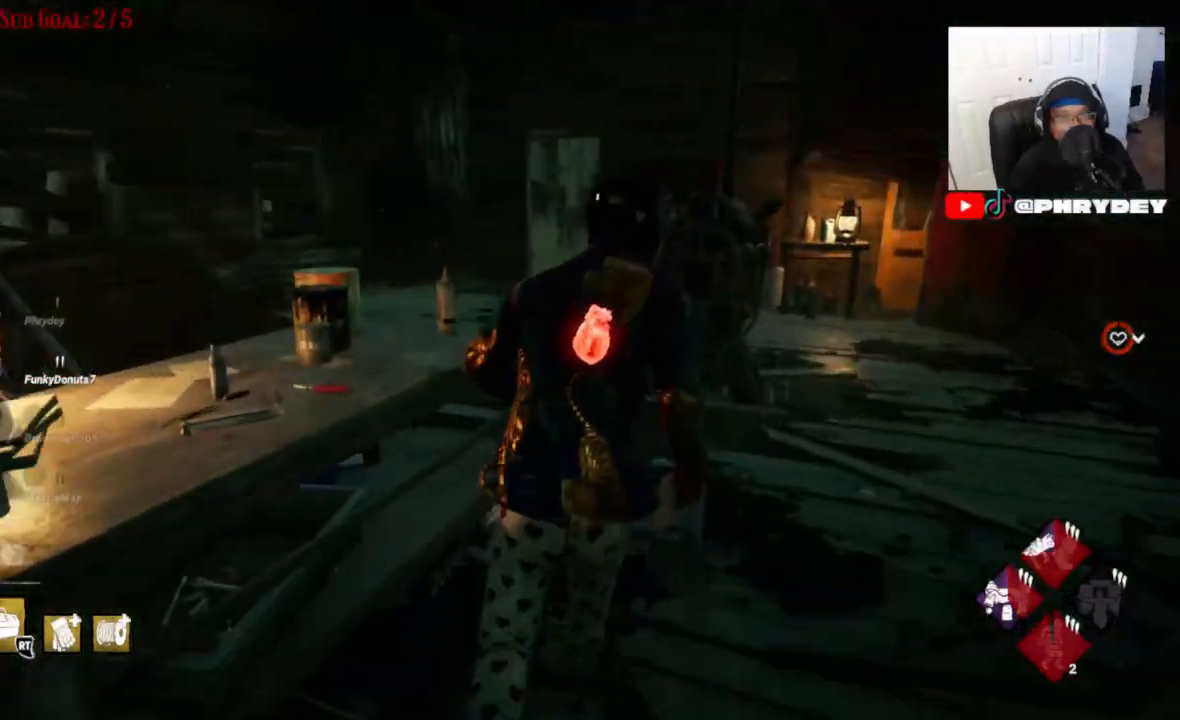
{"buttons": ["L1"], "left_stick": "up", "right_stick": "right", "events": []}
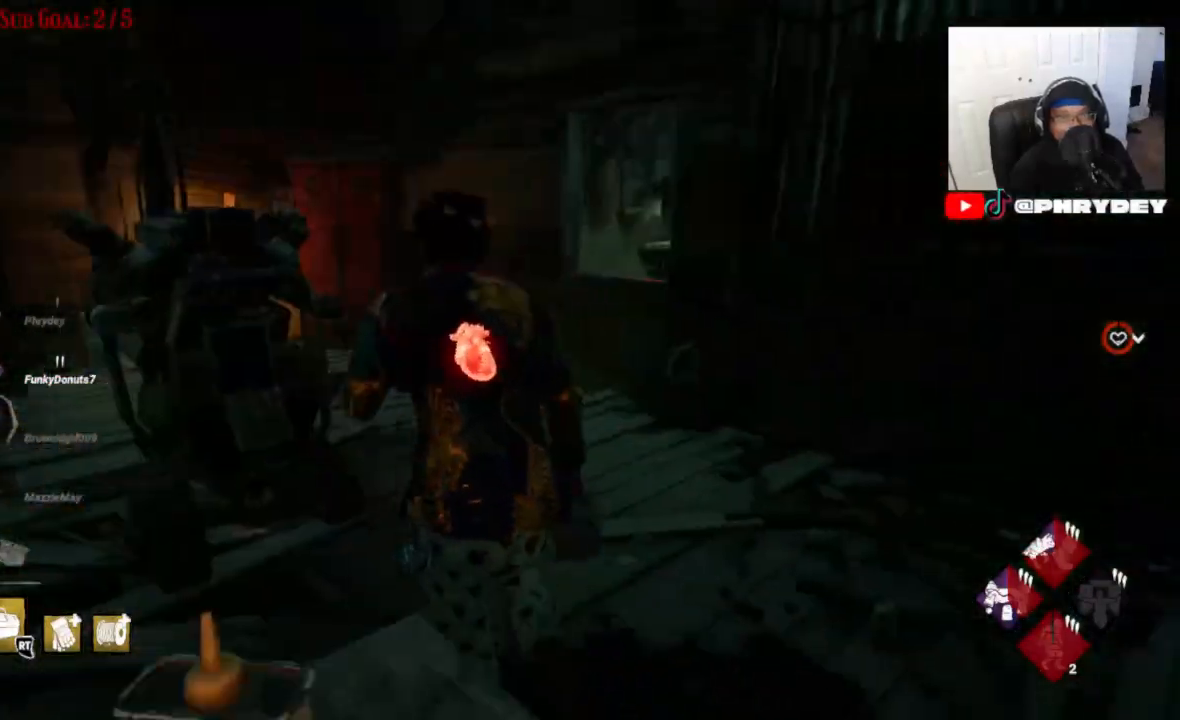
{"buttons": ["L1"], "left_stick": "up-left", "right_stick": "right", "events": [[334, "left_stick", "up-left"]]}
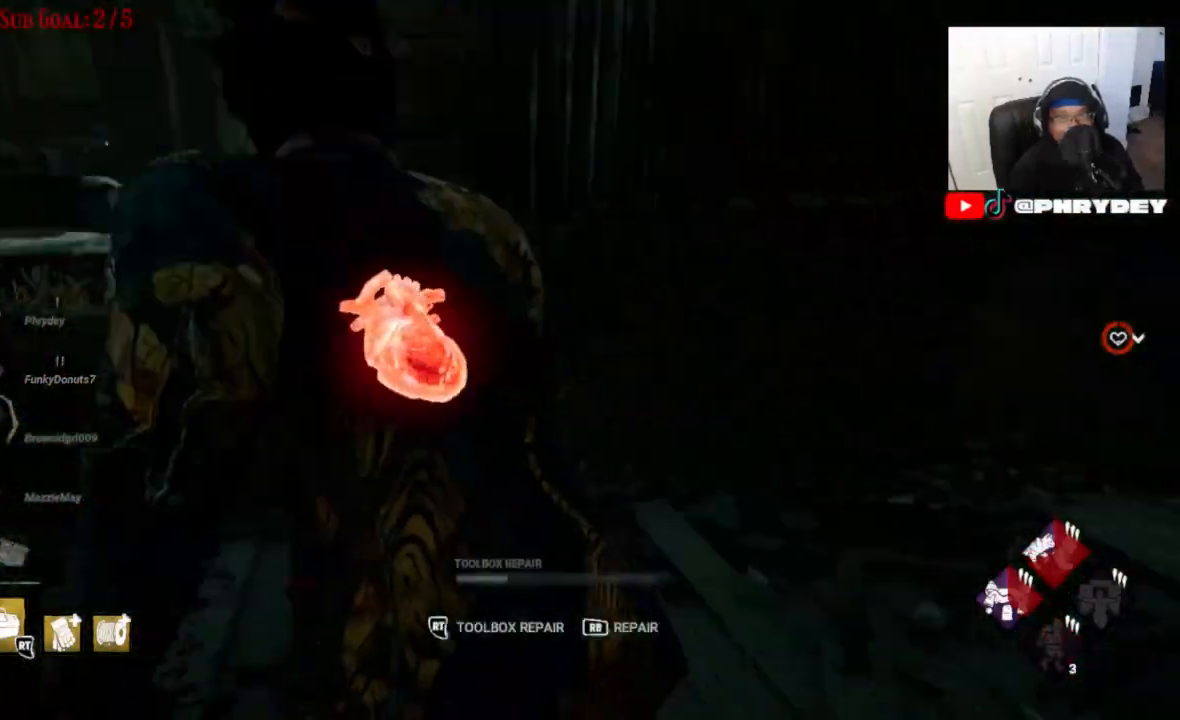
{"buttons": ["L1"], "left_stick": "left", "right_stick": "right", "events": [[100, "left_stick", "left"], [333, "R1", "down"], [467, "R1", "up"]]}
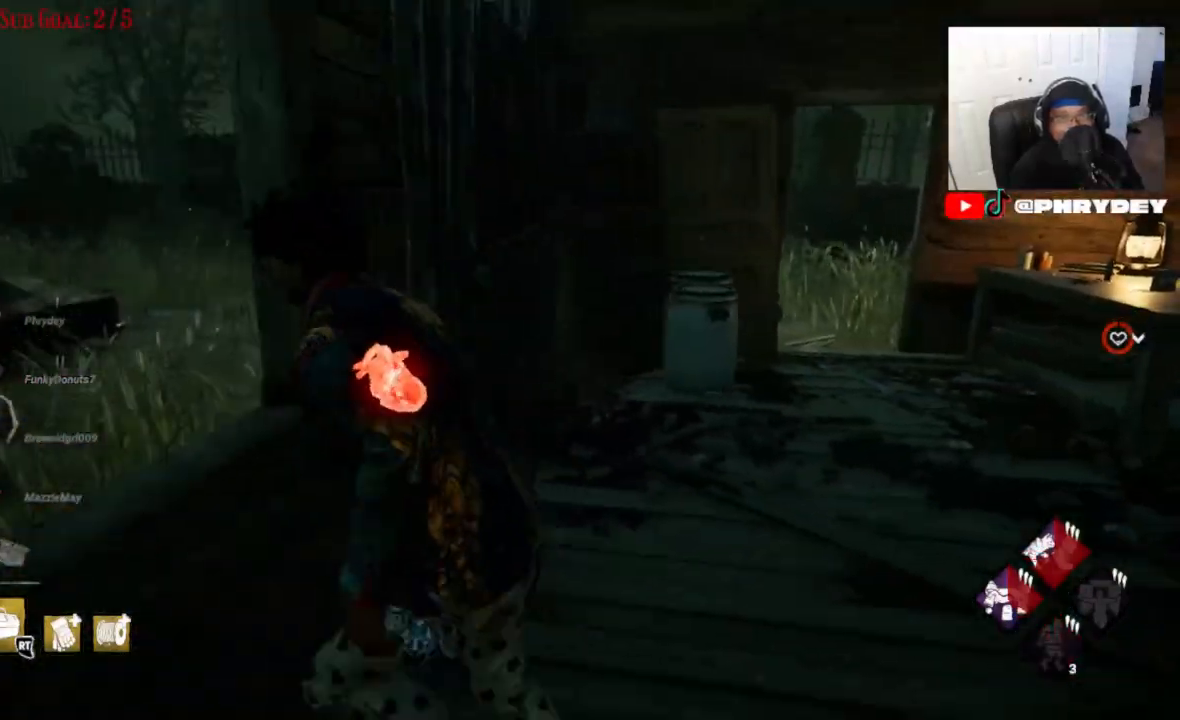
{"buttons": ["L1"], "left_stick": "down-right", "right_stick": "down-right"}
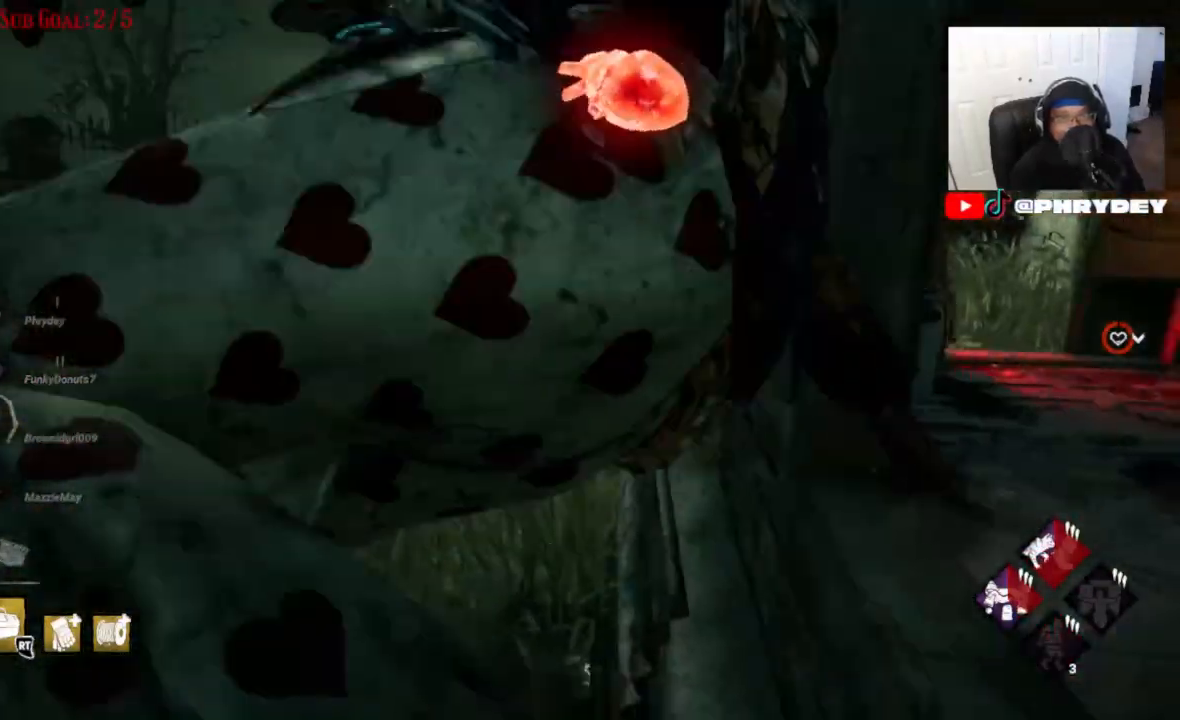
{"buttons": ["L1"], "left_stick": "down-right", "right_stick": "down-right", "events": [[33, "left_stick", "down"], [400, "left_stick", "down-right"]]}
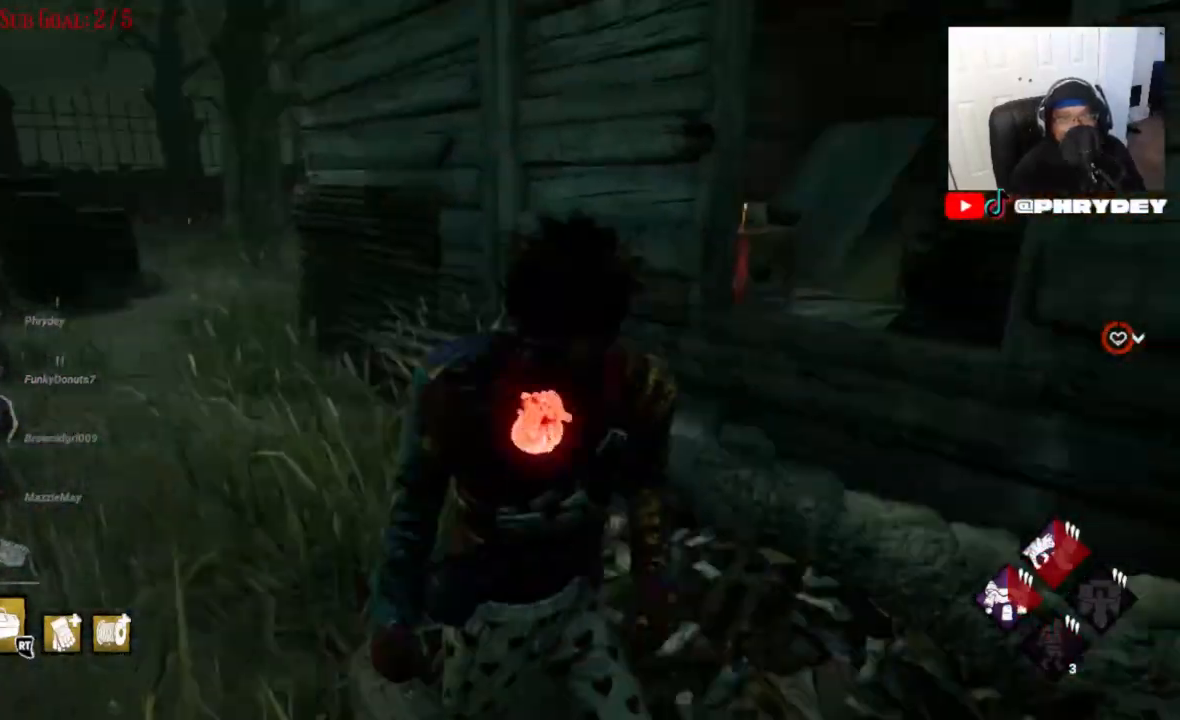
{"buttons": ["L1"], "left_stick": "right", "right_stick": "down-left"}
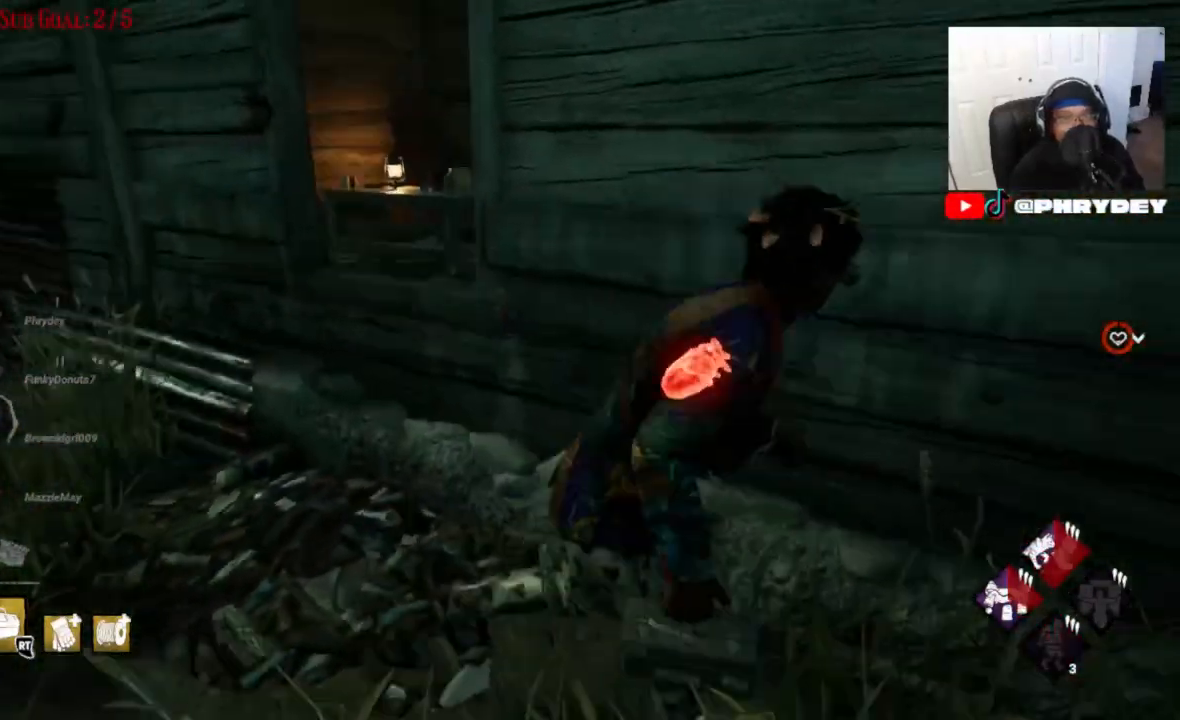
{"buttons": ["L1"], "left_stick": "right", "right_stick": "down-left", "events": [[66, "left_stick", "down-right"], [400, "left_stick", "right"]]}
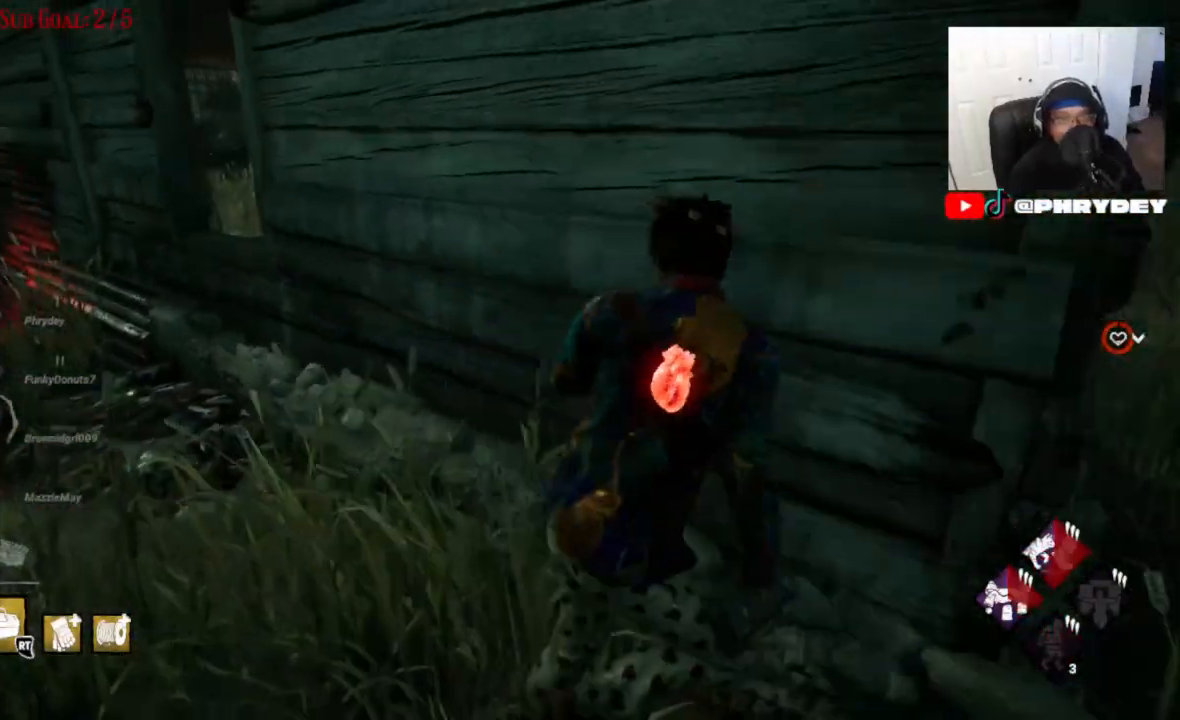
{"buttons": ["L1"], "left_stick": "up", "right_stick": "left", "events": [[67, "right_stick", "center"], [167, "right_stick", "right"], [367, "left_stick", "up-right"], [467, "right_stick", "left"], [501, "left_stick", "up"]]}
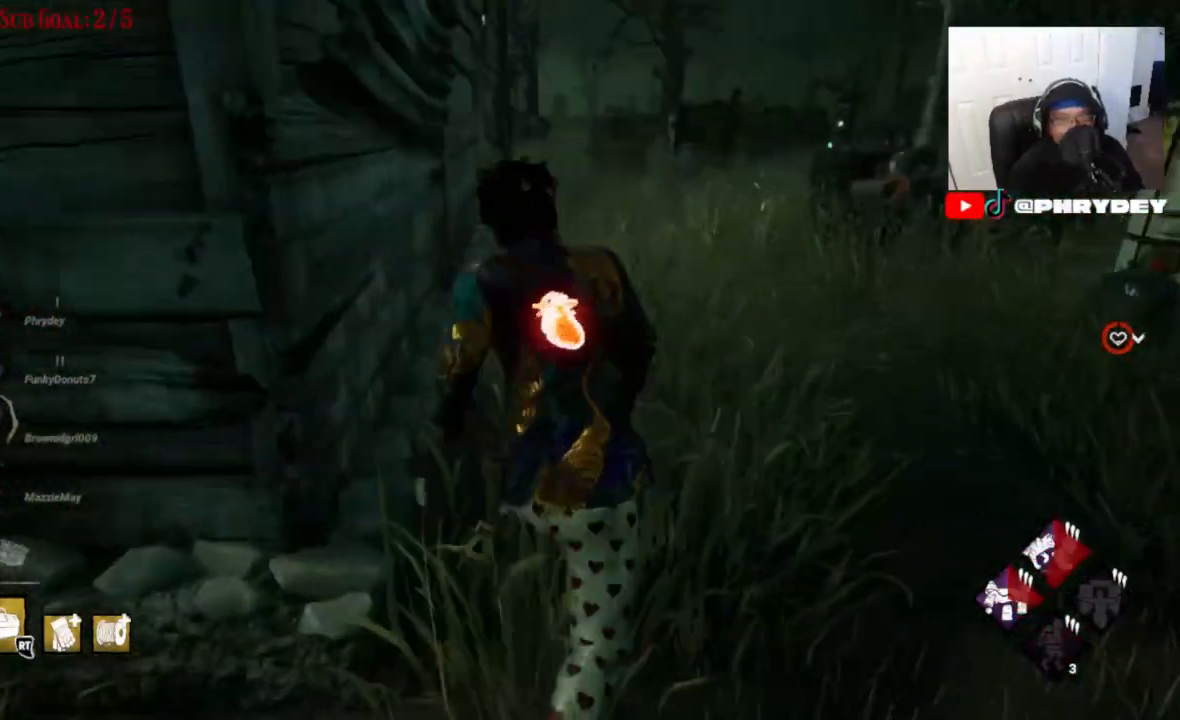
{"buttons": ["L1"], "left_stick": "up", "right_stick": "center", "events": [[233, "right_stick", "center"]]}
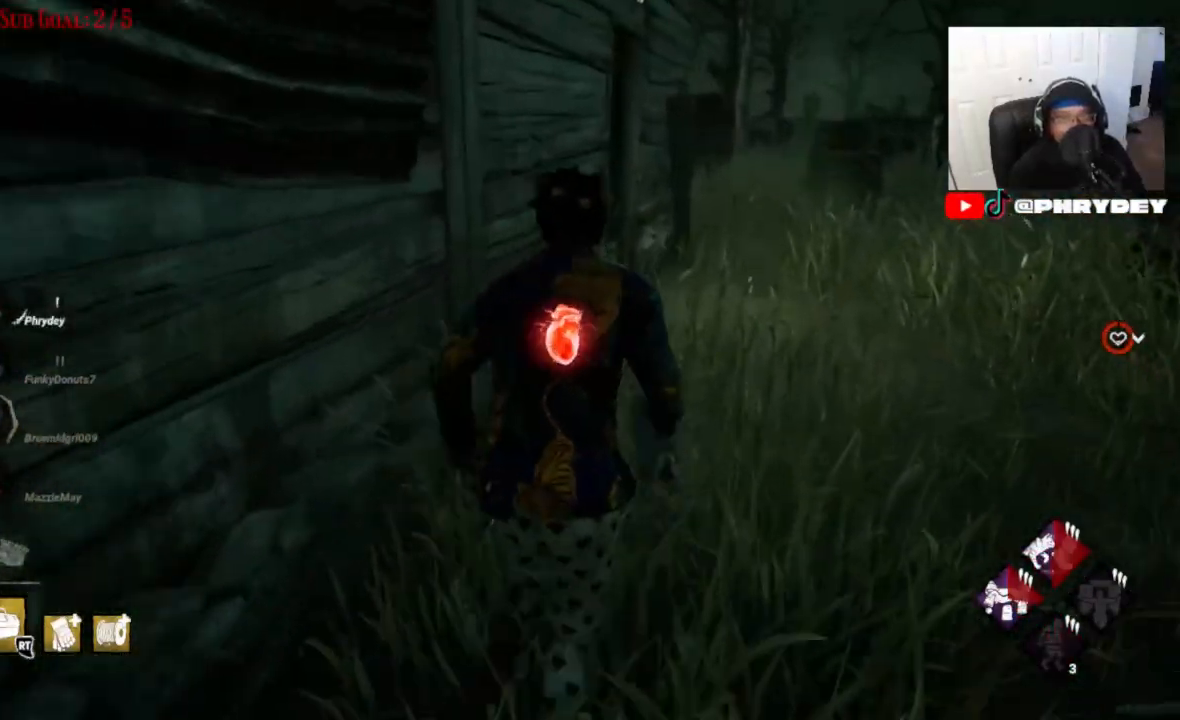
{"buttons": ["L1"], "left_stick": "up", "right_stick": "left", "events": [[501, "right_stick", "left"]]}
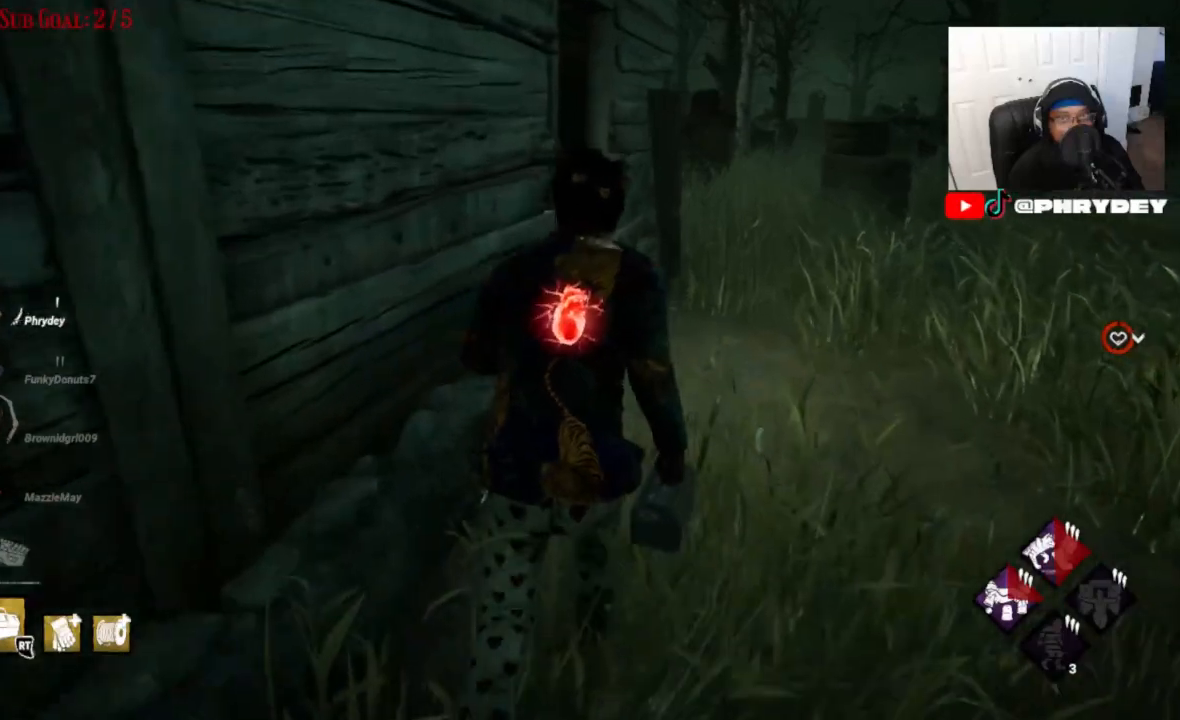
{"buttons": ["L1"], "left_stick": "up", "right_stick": "left", "events": []}